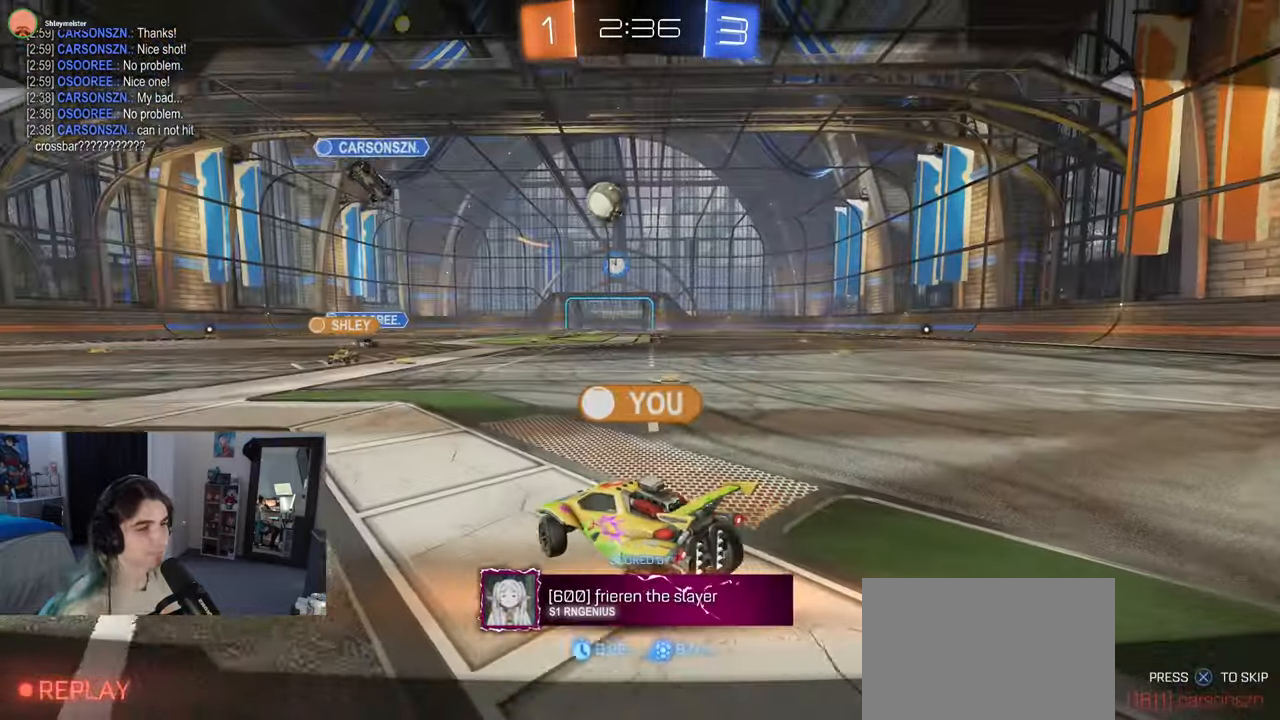
Gameplay with a controller (PlayStation layout); each line is a JSON object with the inputs held at the frame after it (dt_ms = milliseconds from this image to that frame). "events" lists button and stick changes between this image and that frame as [ms after this image, input, new state], when the widget could be followed in between.
{"dt_ms": 1000, "buttons": ["CROSS"], "left_stick": "center", "right_stick": "center"}
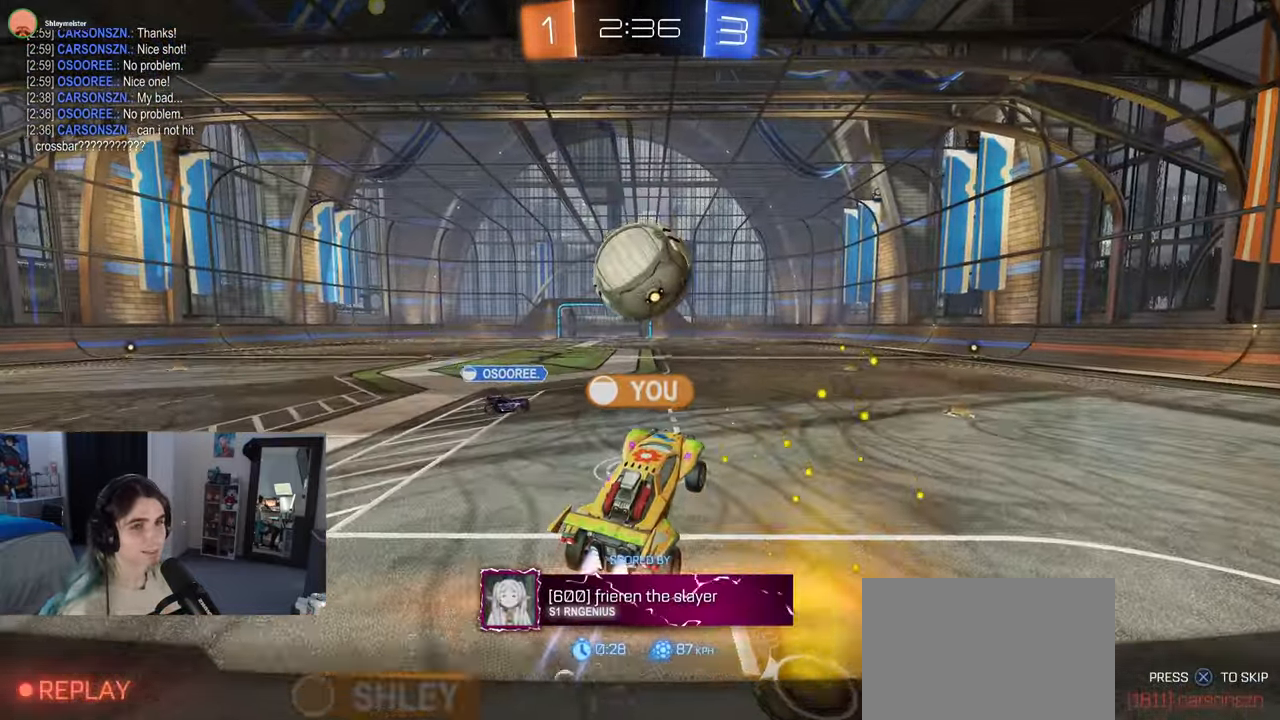
{"dt_ms": 500, "buttons": [], "left_stick": "center", "right_stick": "center"}
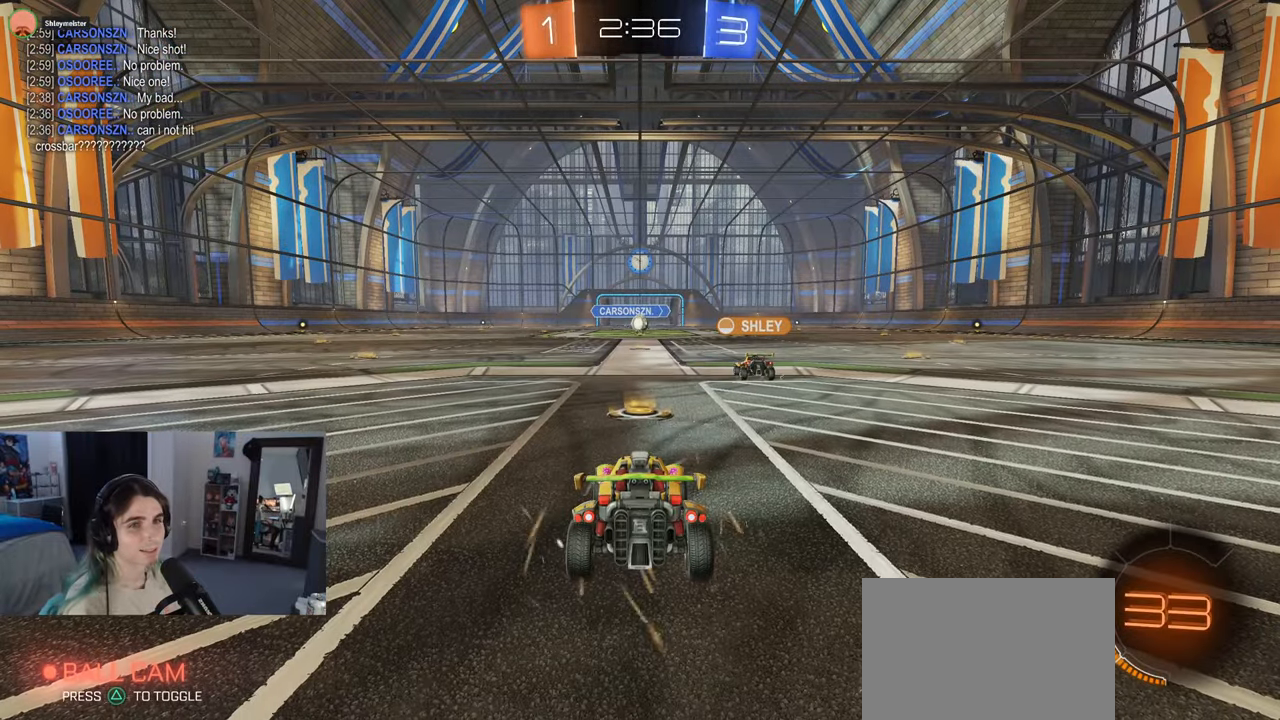
{"dt_ms": 500, "buttons": [], "left_stick": "center", "right_stick": "center", "events": [[250, "TRIANGLE", "down"], [317, "TRIANGLE", "up"], [400, "TRIANGLE", "down"], [467, "TRIANGLE", "up"]]}
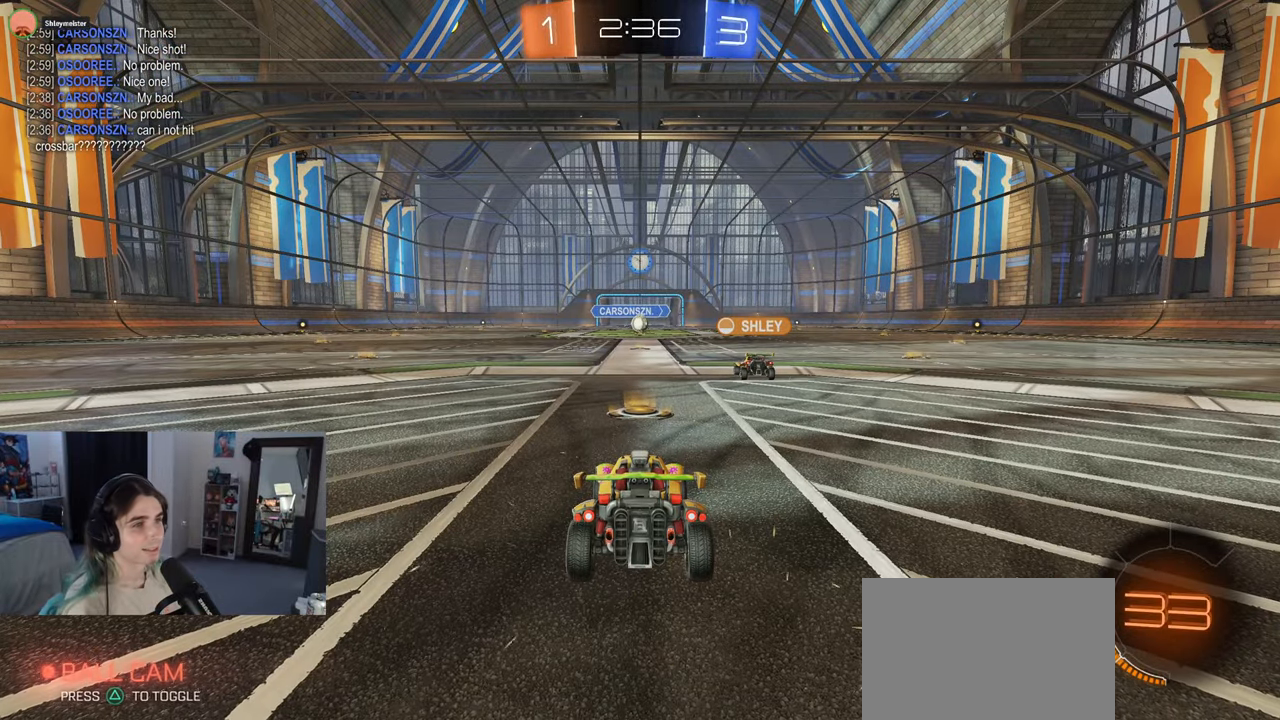
{"dt_ms": 500, "buttons": ["R2"], "left_stick": "center", "right_stick": "center", "events": [[467, "R2", "down"]]}
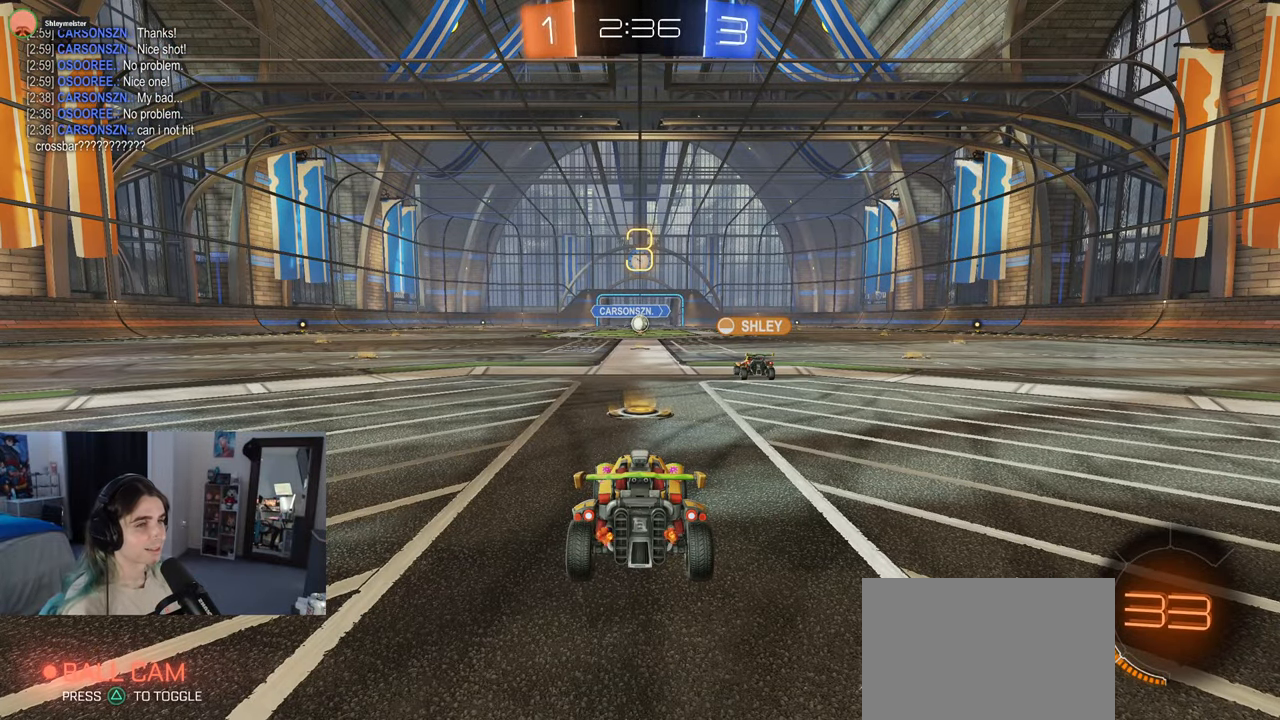
{"dt_ms": 500, "buttons": ["R2", "R3"], "left_stick": "center", "right_stick": "center", "events": [[333, "R3", "down"]]}
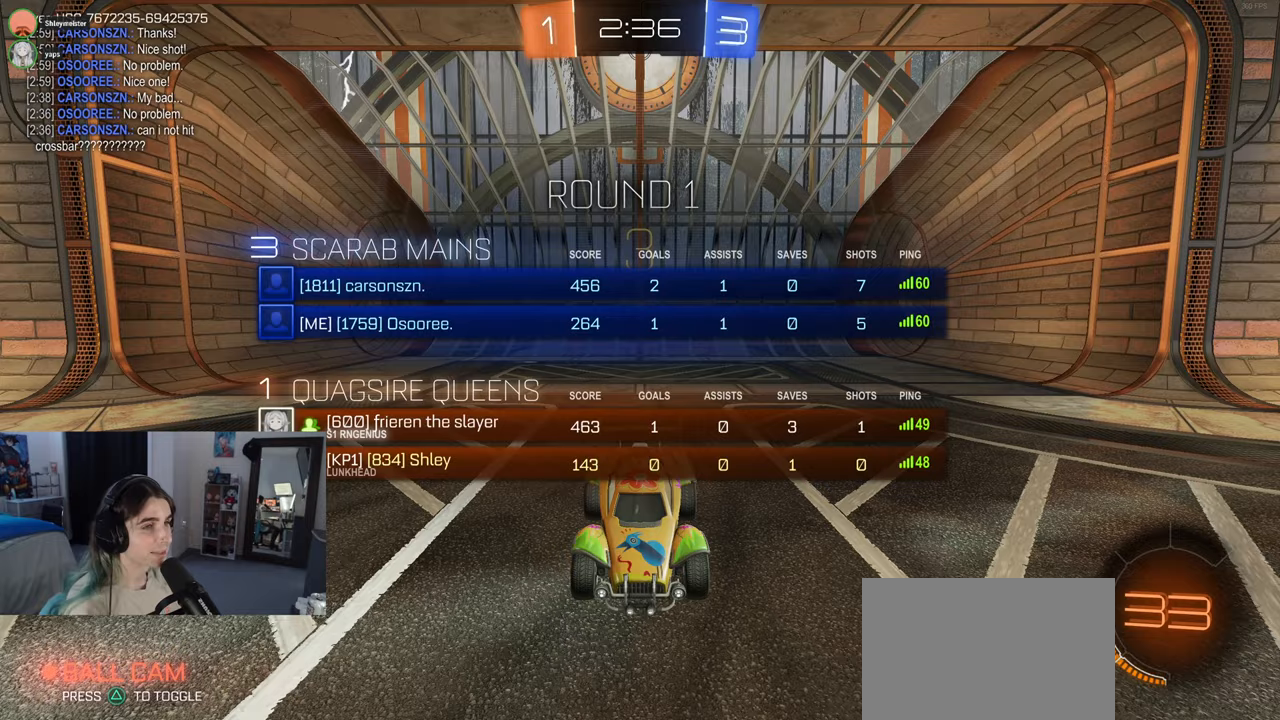
{"dt_ms": 500, "buttons": ["R2", "R3"], "left_stick": "center", "right_stick": "center", "events": []}
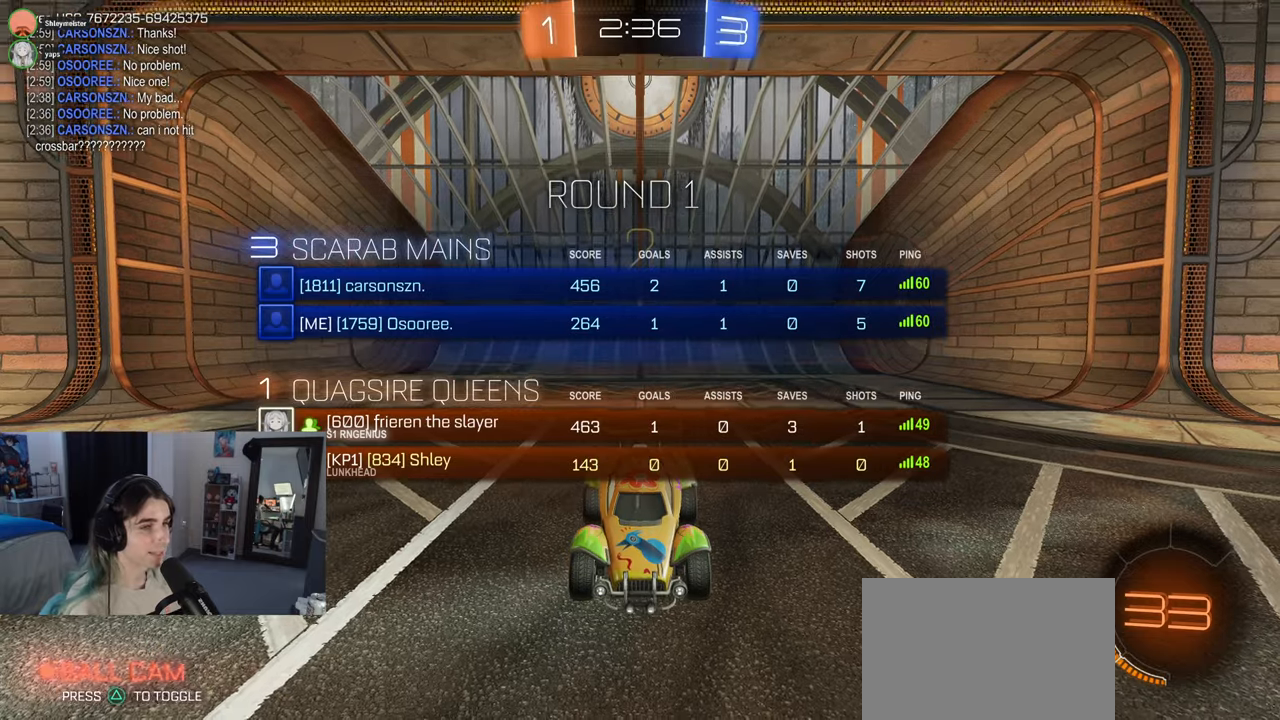
{"dt_ms": 500, "buttons": ["R2"], "left_stick": "center", "right_stick": "center", "events": [[17, "R3", "up"]]}
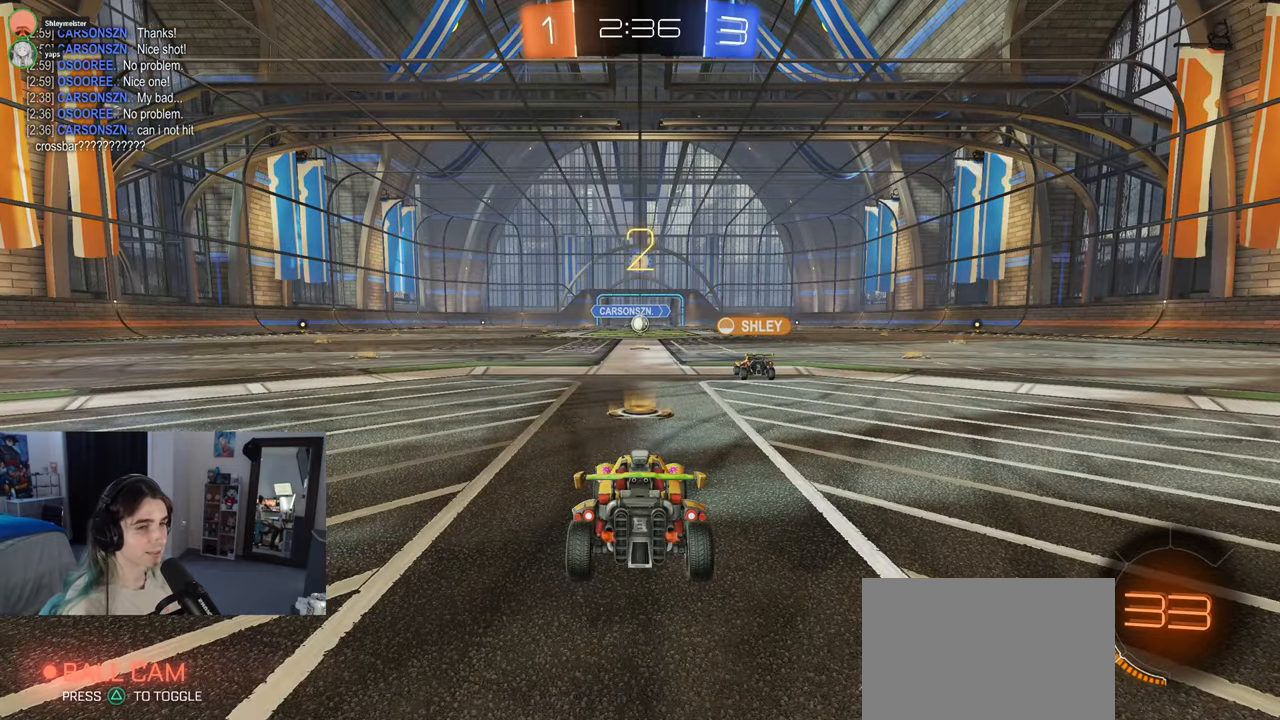
{"dt_ms": 500, "buttons": ["R2"], "left_stick": "center", "right_stick": "center", "events": []}
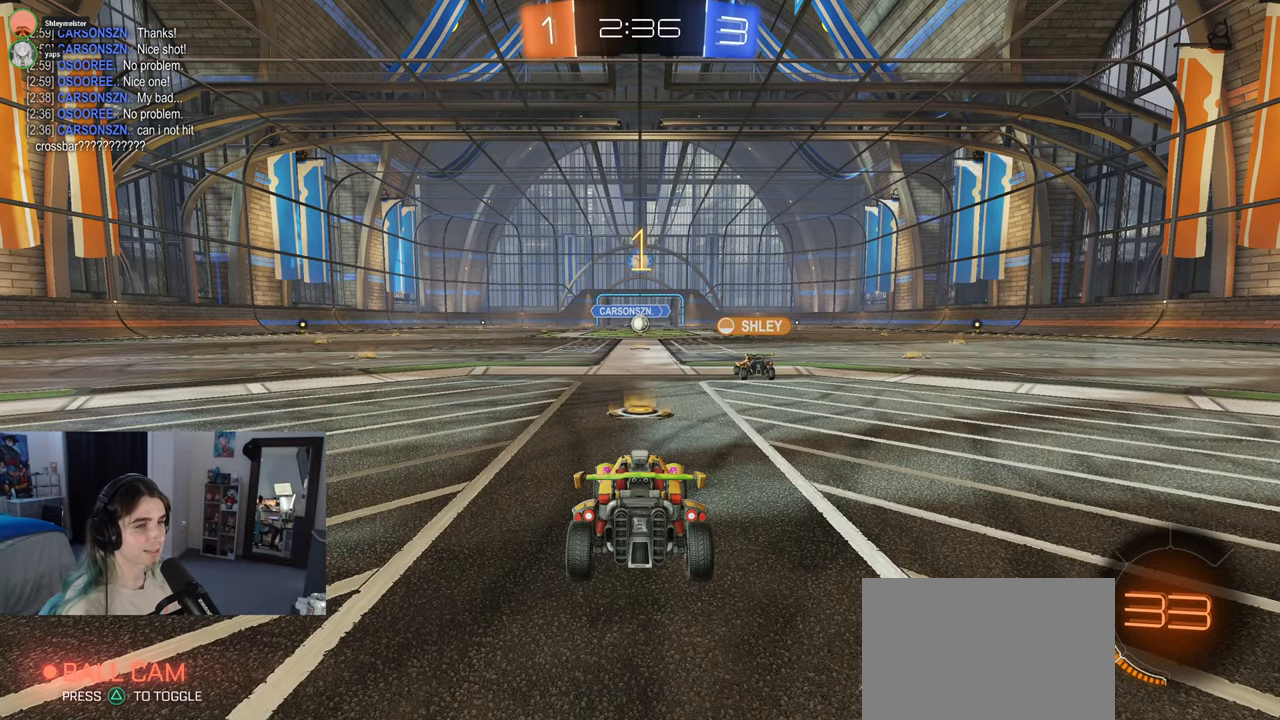
{"dt_ms": 500, "buttons": ["R2"], "left_stick": "center", "right_stick": "center", "events": []}
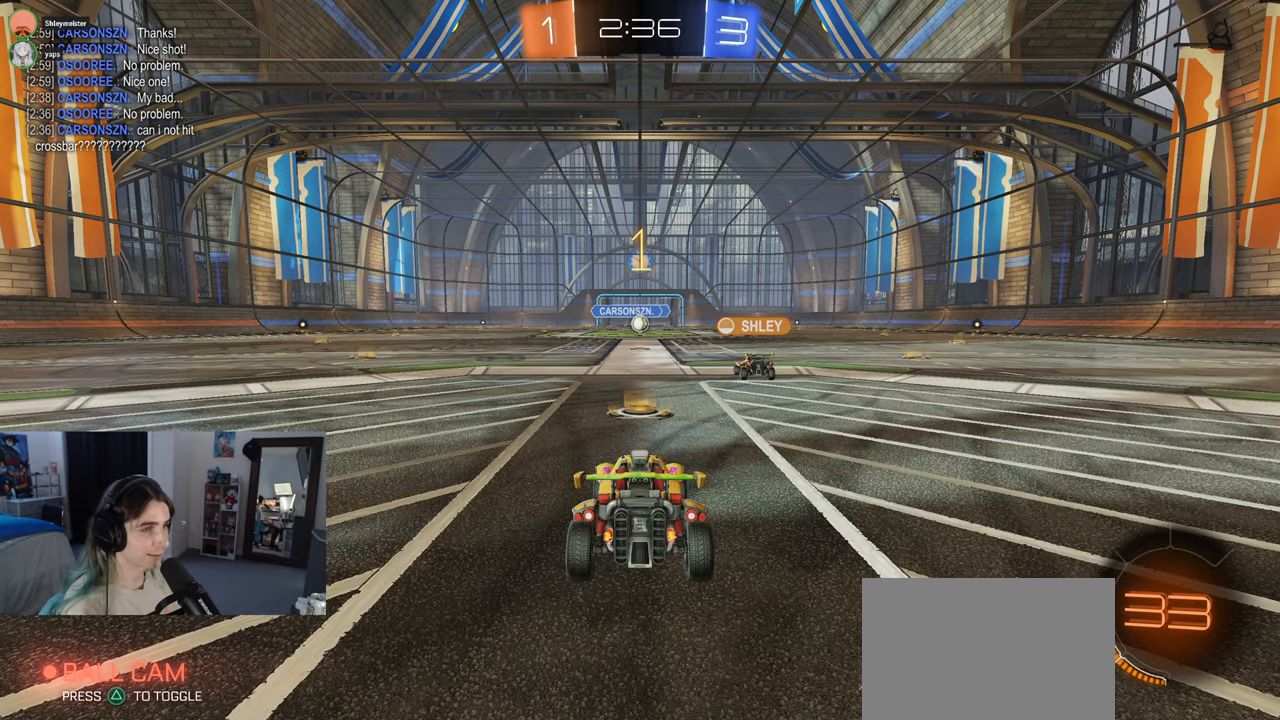
{"dt_ms": 500, "buttons": ["R2"], "left_stick": "right", "right_stick": "center", "events": [[417, "left_stick", "right"]]}
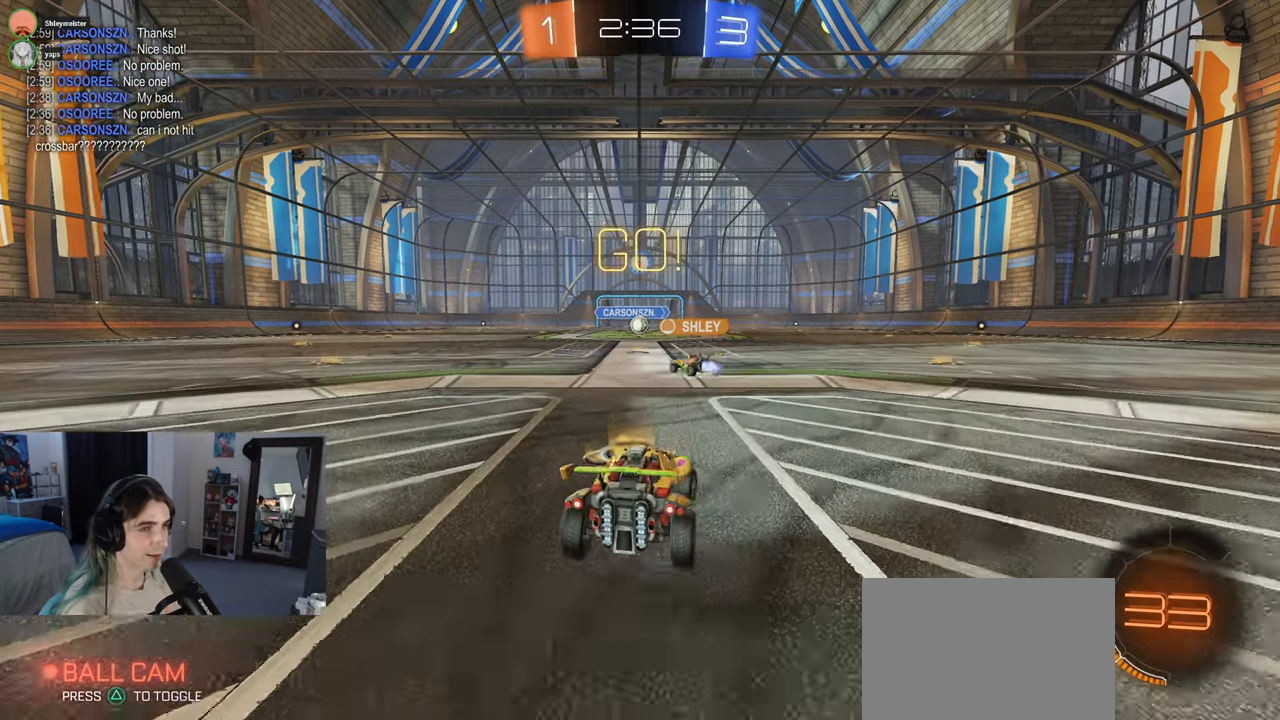
{"dt_ms": 500, "buttons": ["R2"], "left_stick": "right", "right_stick": "center", "events": []}
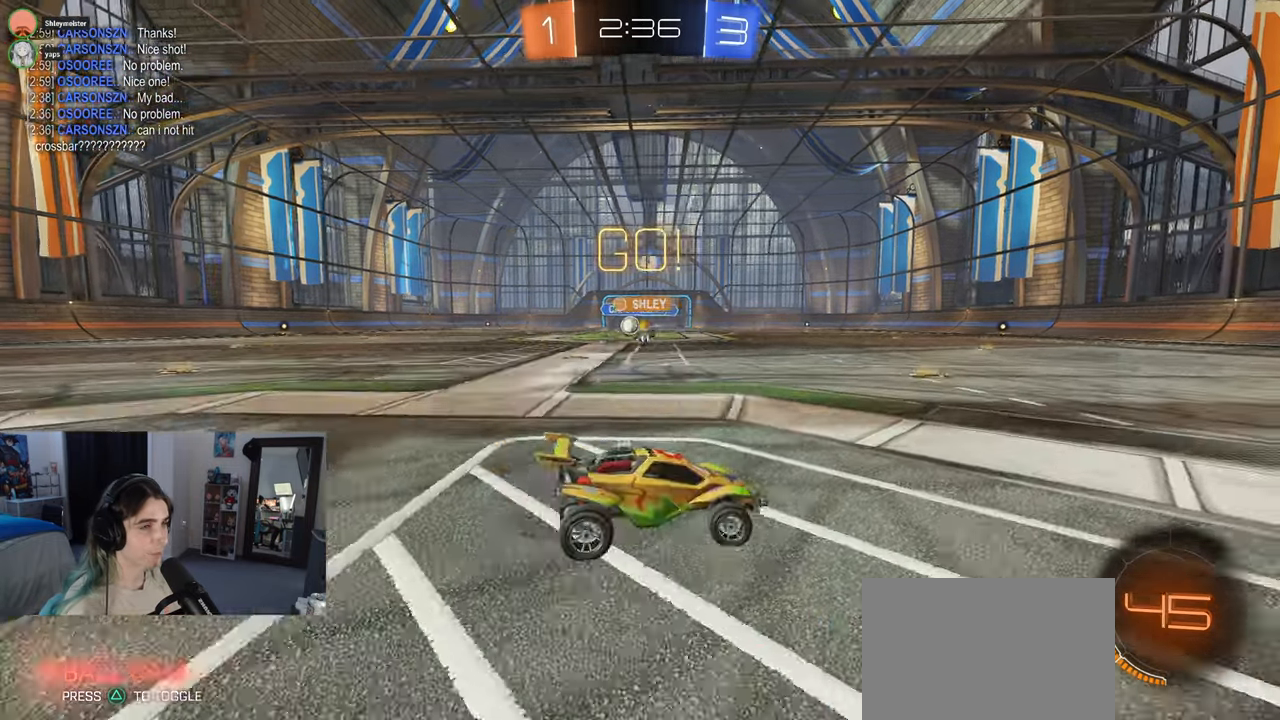
{"dt_ms": 500, "buttons": ["R2"], "left_stick": "right", "right_stick": "center", "events": []}